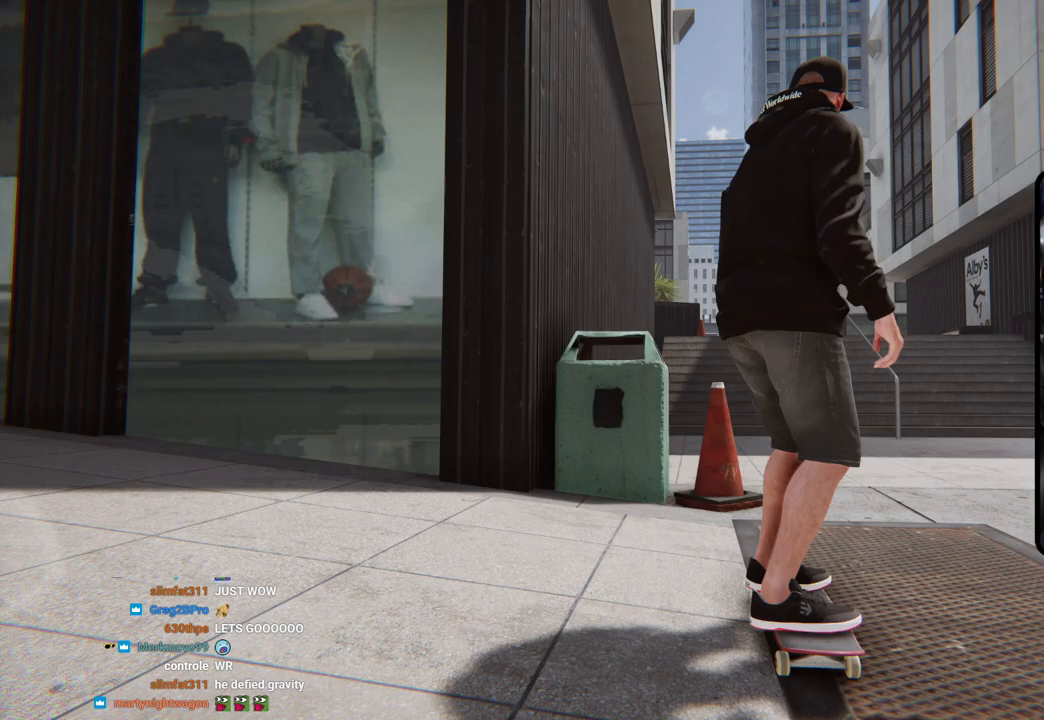
Gameplay with a controller (PlayStation layout); each line is a JSON object with the inputs held at the frame after it. "events" lists button and stick changes between this image and that frame as [ms after this image, input, new state], when the widget could be followed in between.
{"buttons": [], "left_stick": "left", "right_stick": "center", "events": [[434, "left_stick", "left"]]}
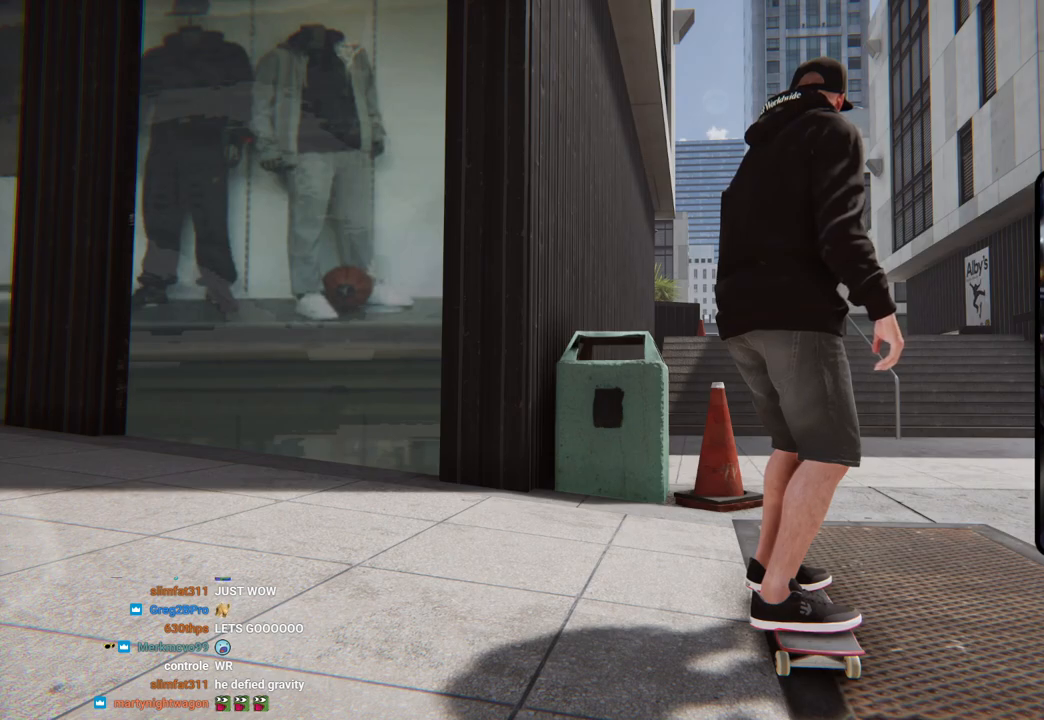
{"buttons": [], "left_stick": "left", "right_stick": "center", "events": [[217, "CROSS", "down"], [384, "CROSS", "up"]]}
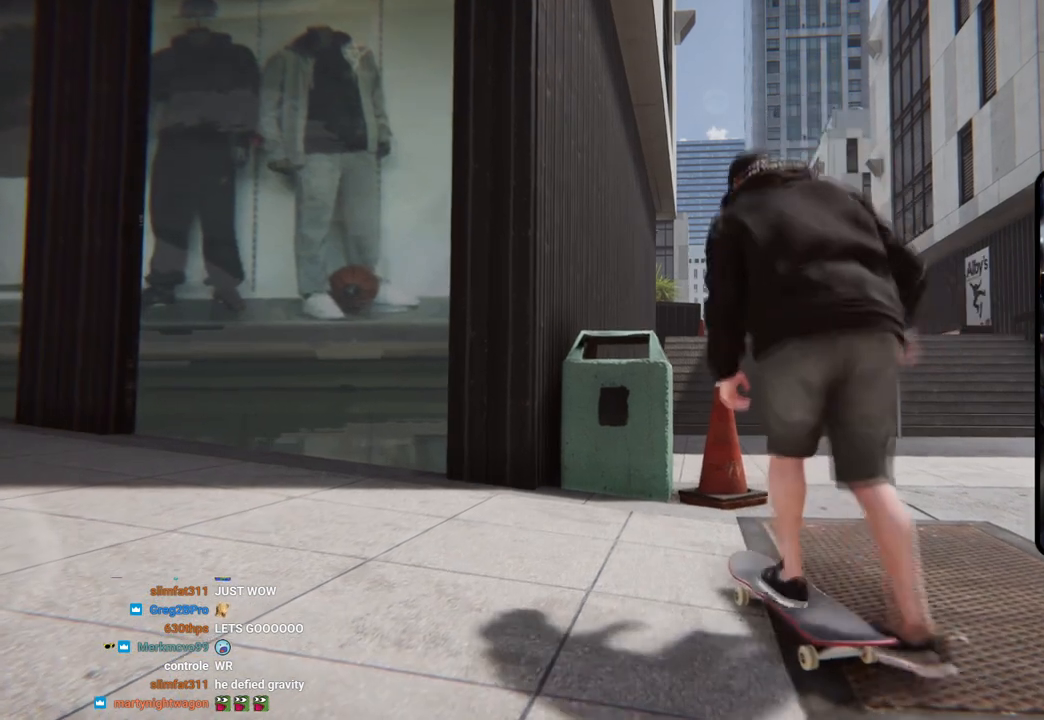
{"buttons": ["CROSS"], "left_stick": "left", "right_stick": "center", "events": [[468, "CROSS", "down"]]}
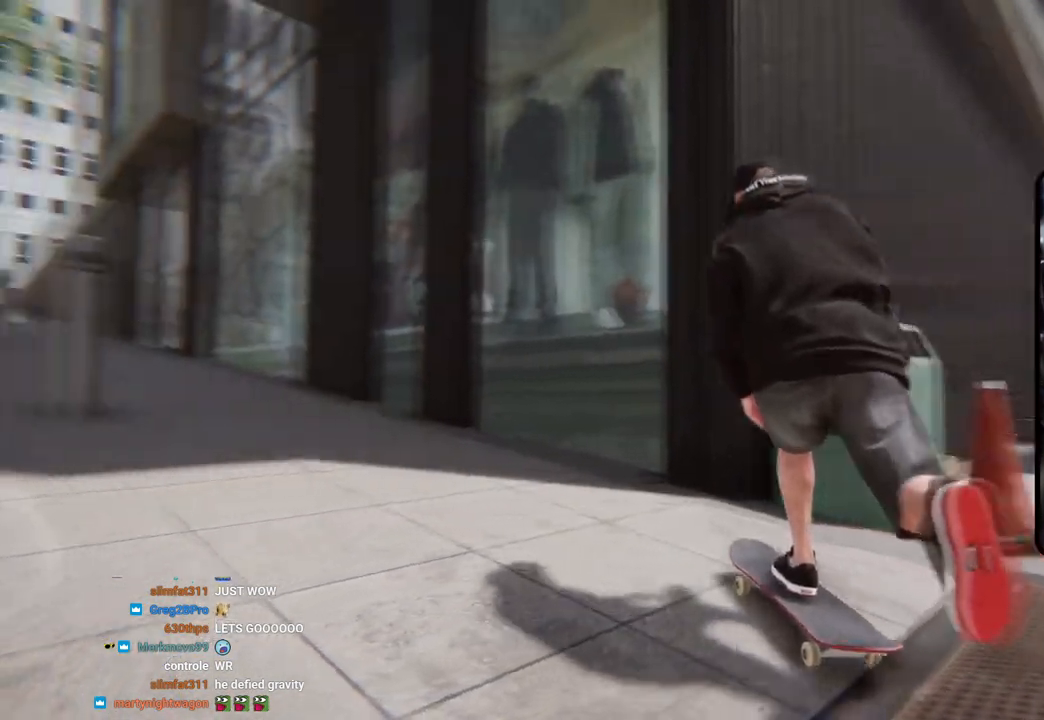
{"buttons": ["CROSS"], "left_stick": "center", "right_stick": "center", "events": [[184, "left_stick", "center"]]}
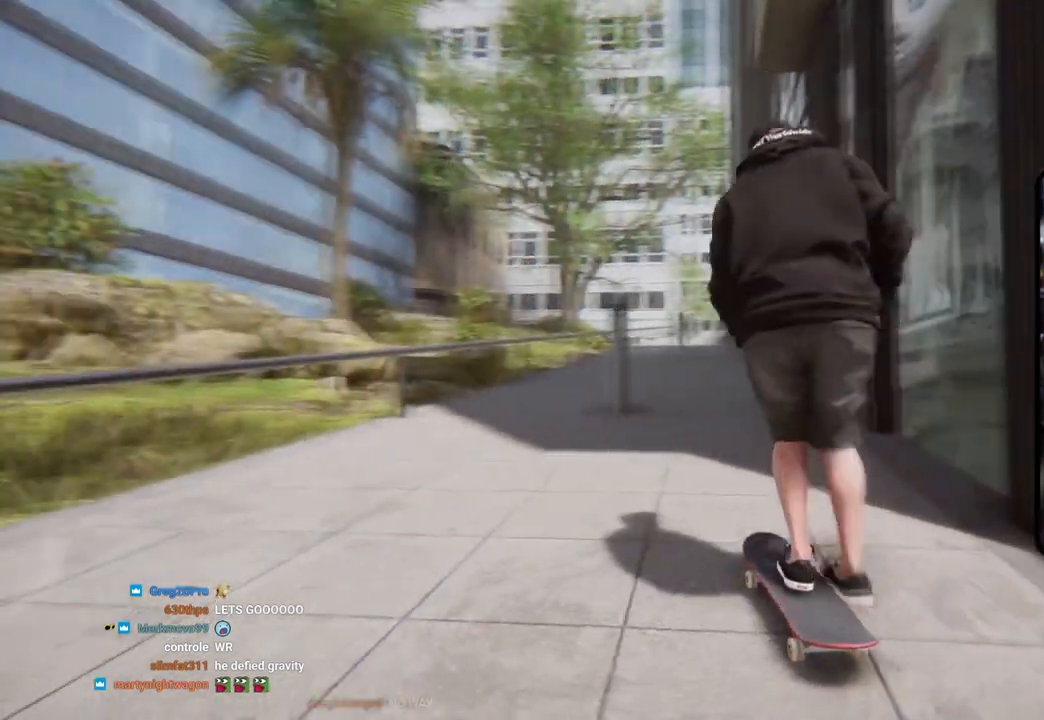
{"buttons": ["CROSS"], "left_stick": "center", "right_stick": "center", "events": [[217, "left_stick", "right"], [367, "left_stick", "center"]]}
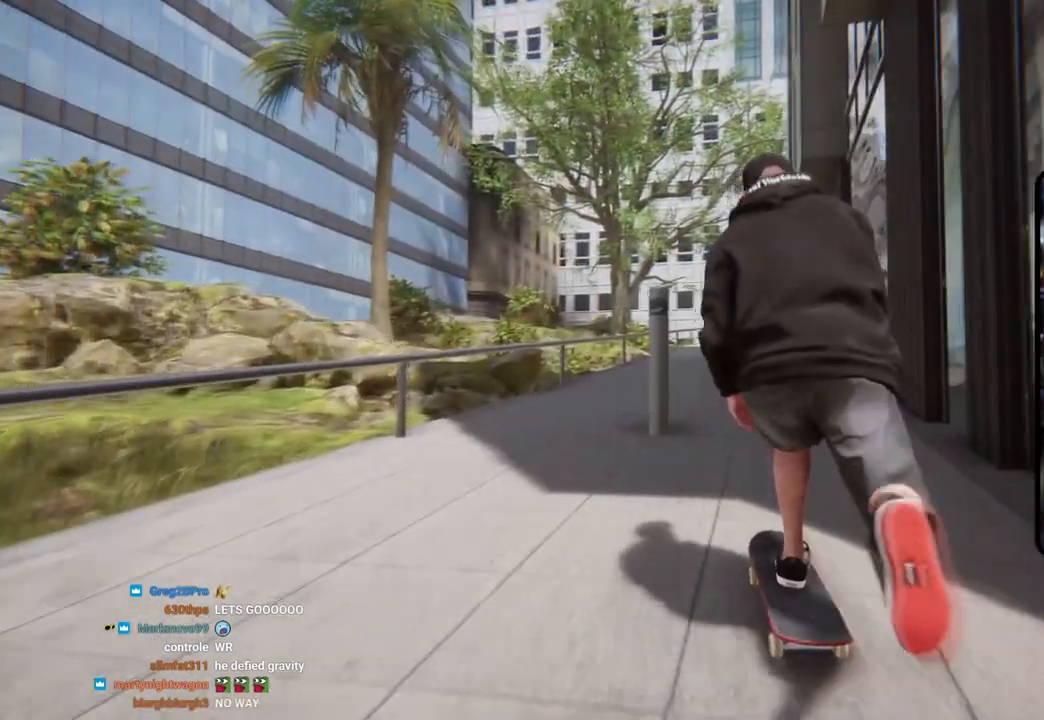
{"buttons": ["CROSS"], "left_stick": "center", "right_stick": "center", "events": [[167, "left_stick", "right"], [301, "left_stick", "center"]]}
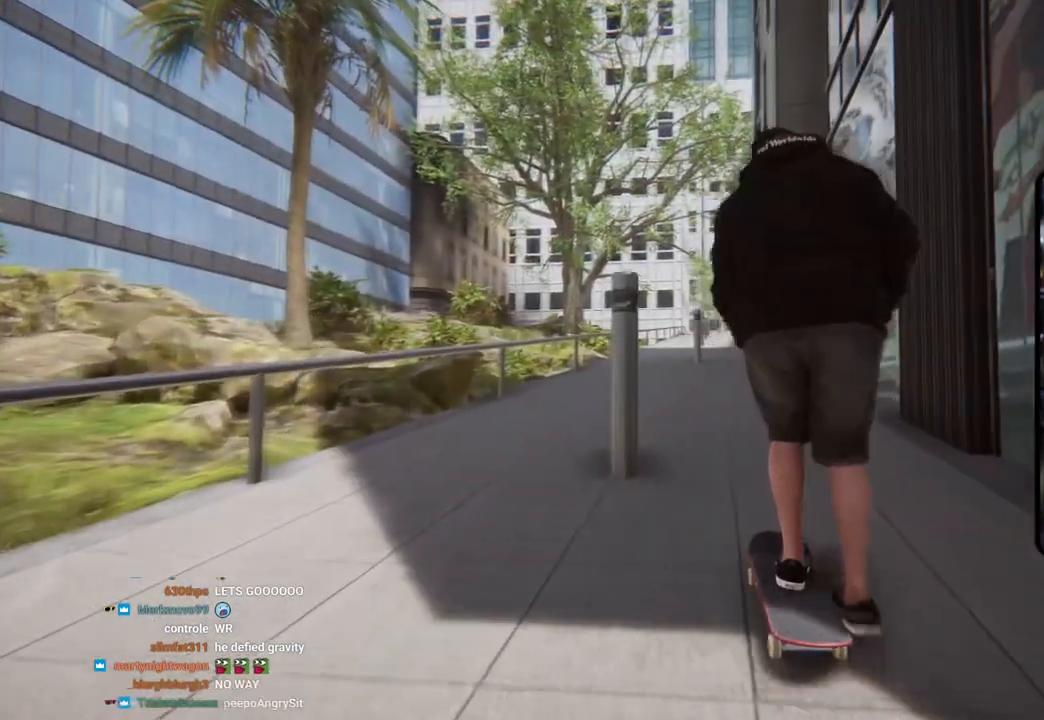
{"buttons": ["CROSS"], "left_stick": "center", "right_stick": "center", "events": []}
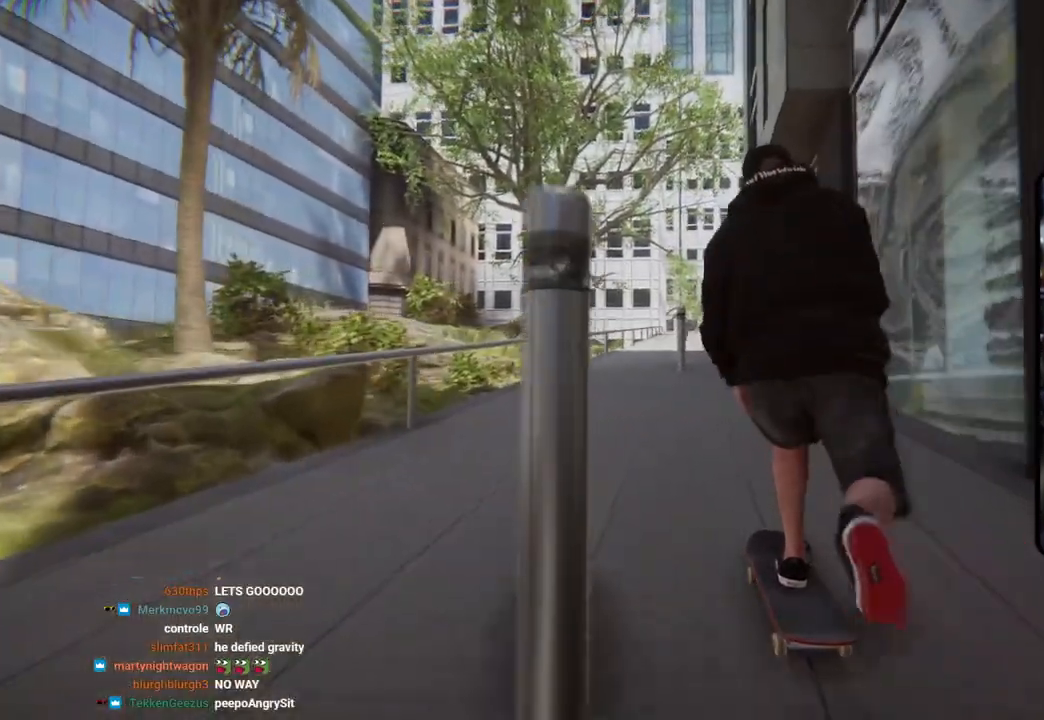
{"buttons": ["CROSS"], "left_stick": "center", "right_stick": "center", "events": [[66, "left_stick", "right"], [183, "left_stick", "center"]]}
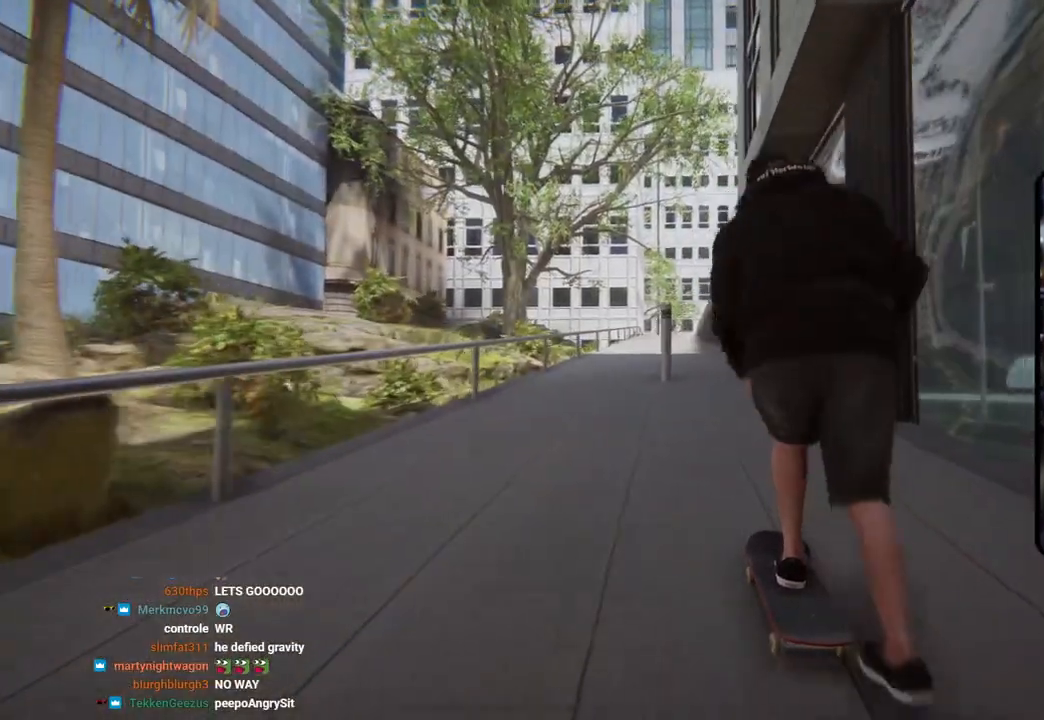
{"buttons": ["CROSS"], "left_stick": "center", "right_stick": "center", "events": [[16, "left_stick", "up-right"], [66, "left_stick", "right"], [166, "left_stick", "center"]]}
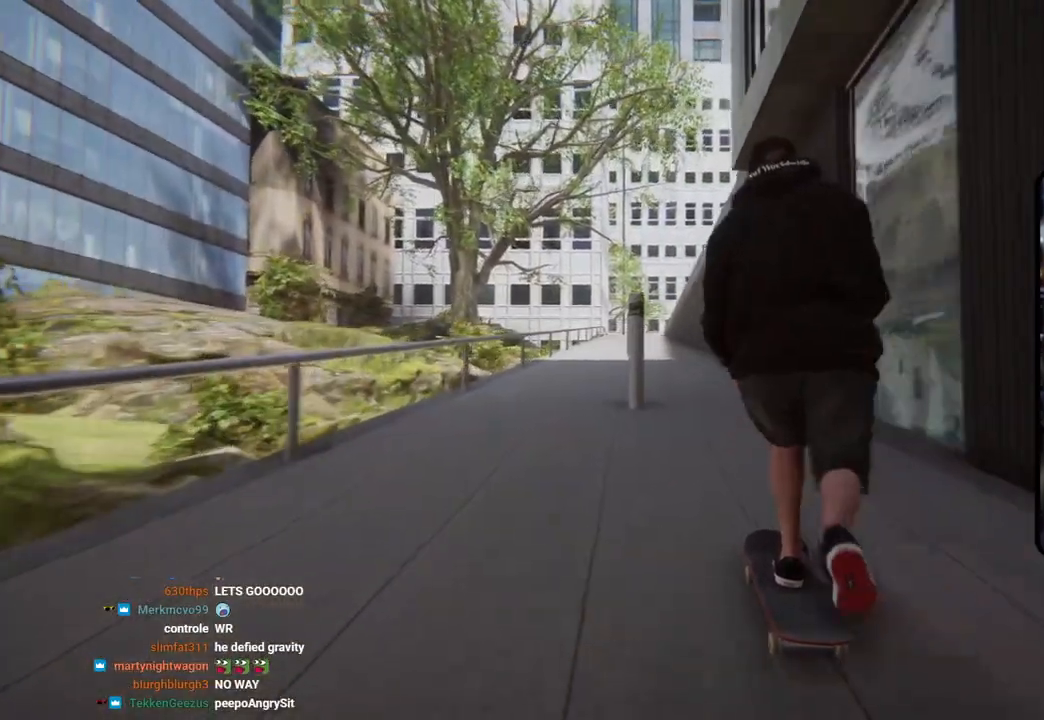
{"buttons": ["CROSS"], "left_stick": "center", "right_stick": "center", "events": []}
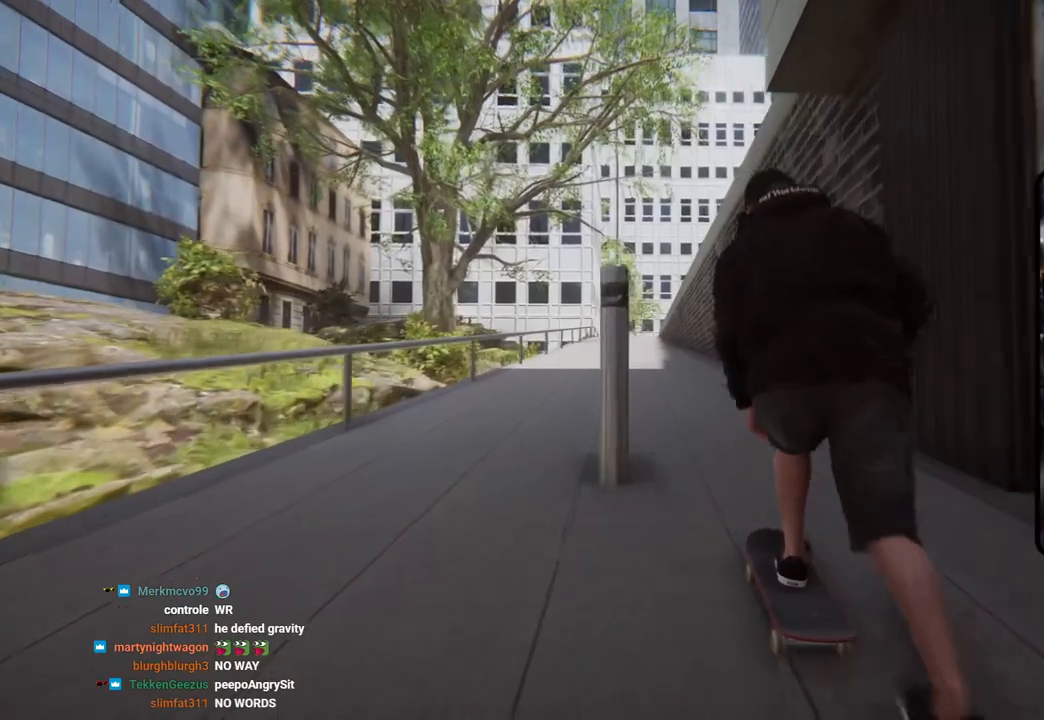
{"buttons": ["CROSS"], "left_stick": "center", "right_stick": "center", "events": []}
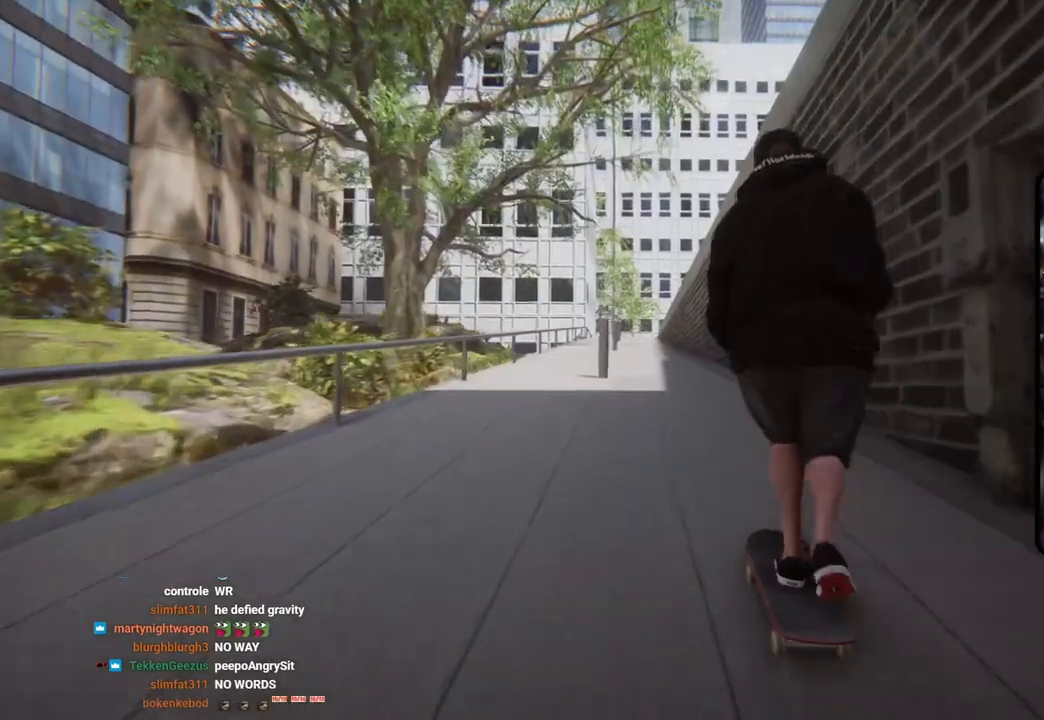
{"buttons": ["CROSS"], "left_stick": "center", "right_stick": "center", "events": []}
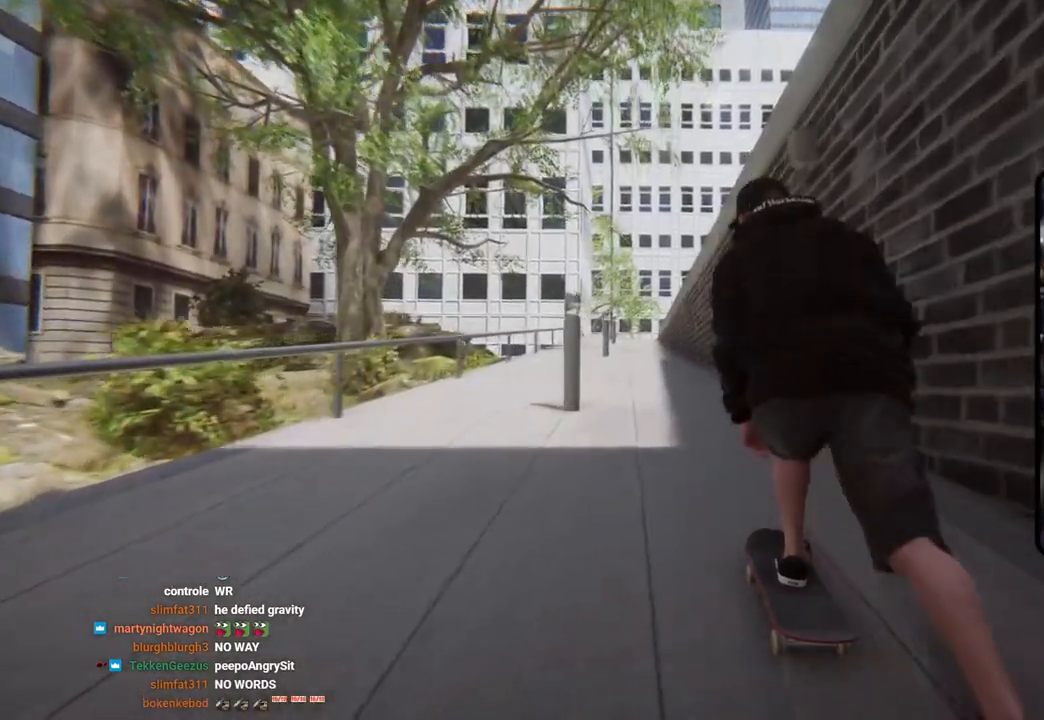
{"buttons": ["CROSS"], "left_stick": "center", "right_stick": "center", "events": [[117, "left_stick", "up-left"], [234, "left_stick", "center"]]}
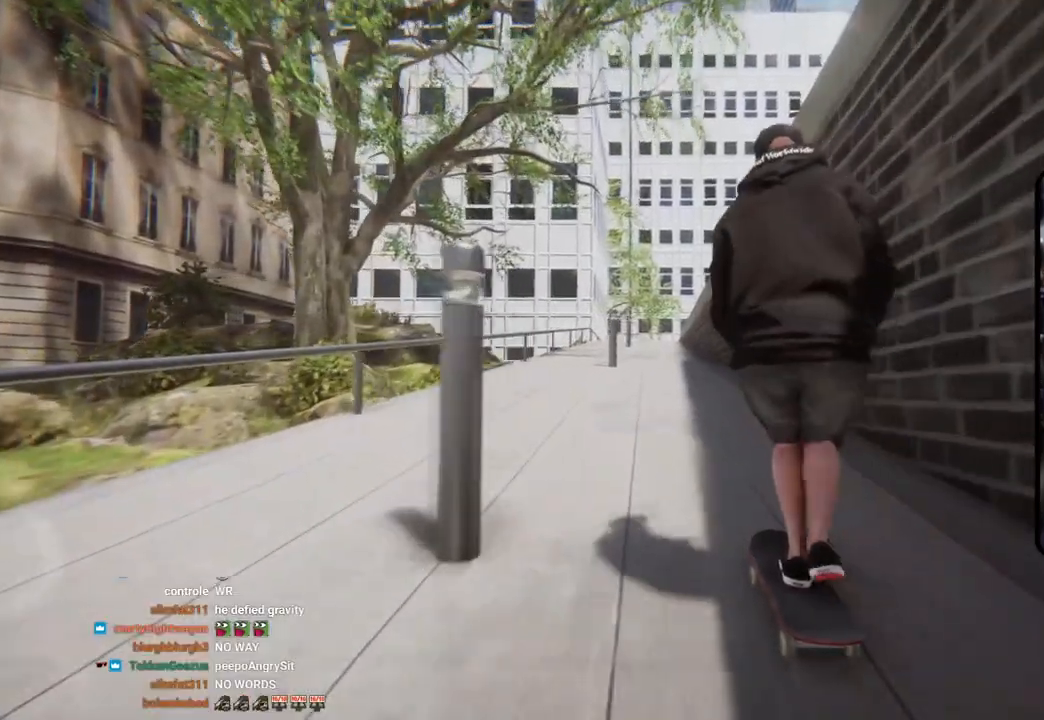
{"buttons": [], "left_stick": "center", "right_stick": "center", "events": [[167, "CROSS", "up"]]}
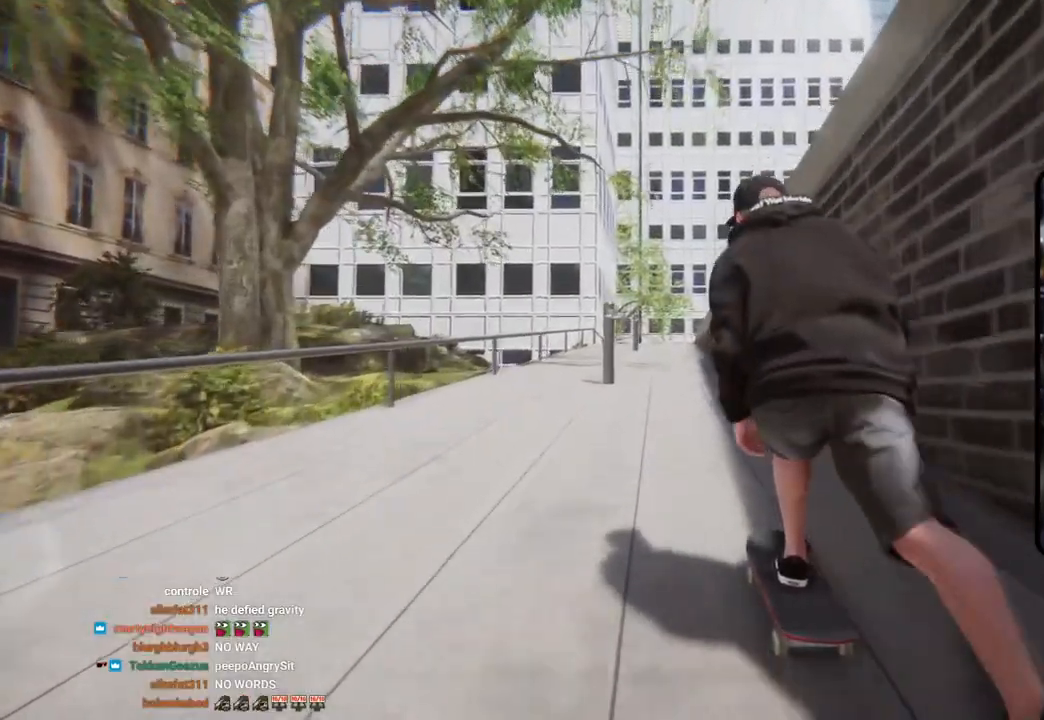
{"buttons": [], "left_stick": "center", "right_stick": "center", "events": []}
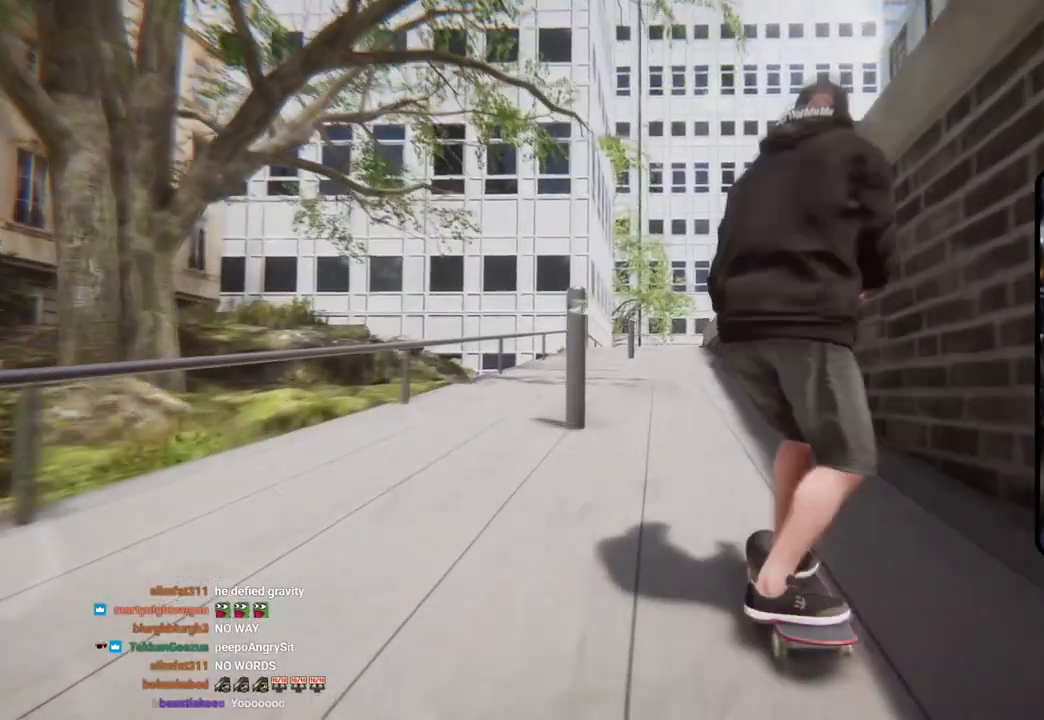
{"buttons": [], "left_stick": "center", "right_stick": "center", "events": []}
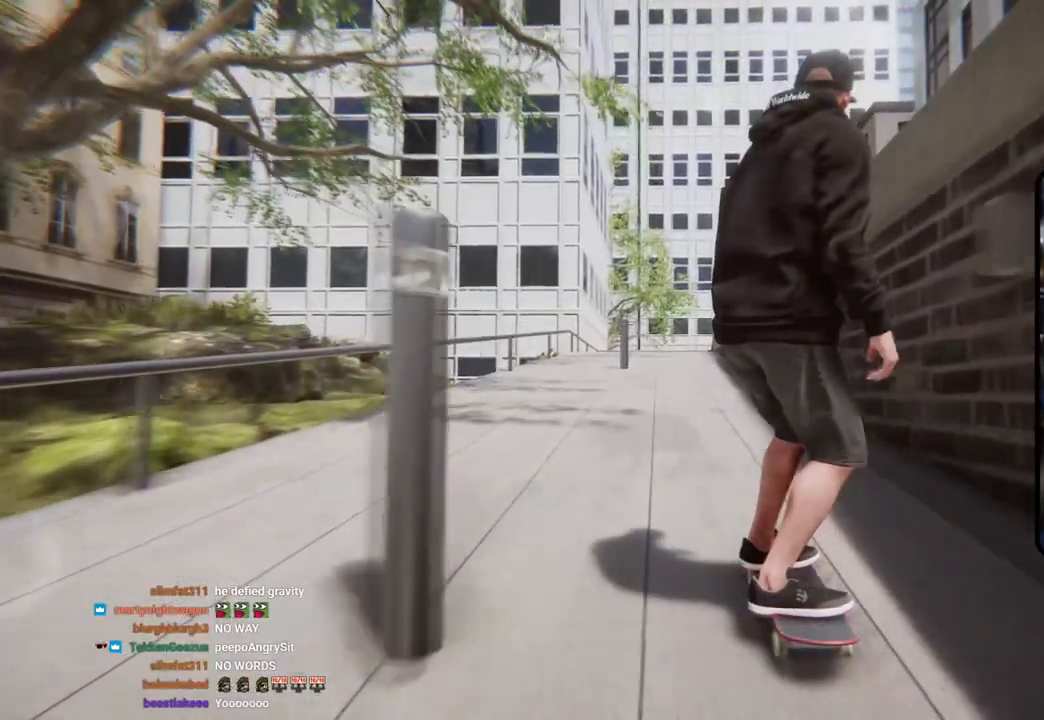
{"buttons": [], "left_stick": "center", "right_stick": "center", "events": []}
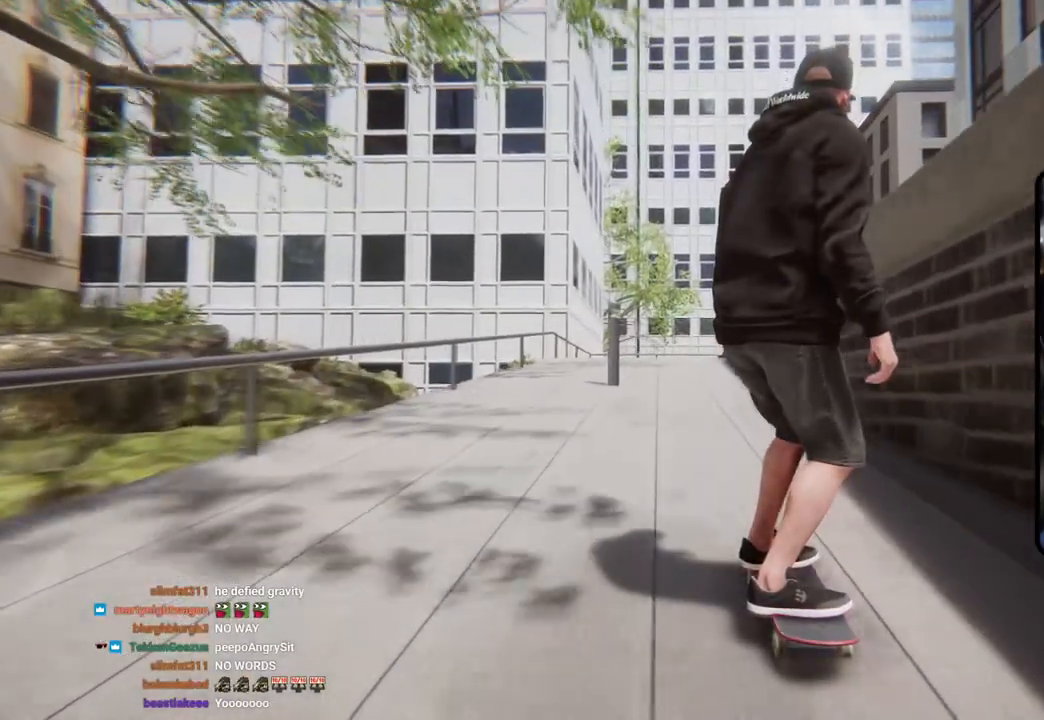
{"buttons": [], "left_stick": "center", "right_stick": "center", "events": []}
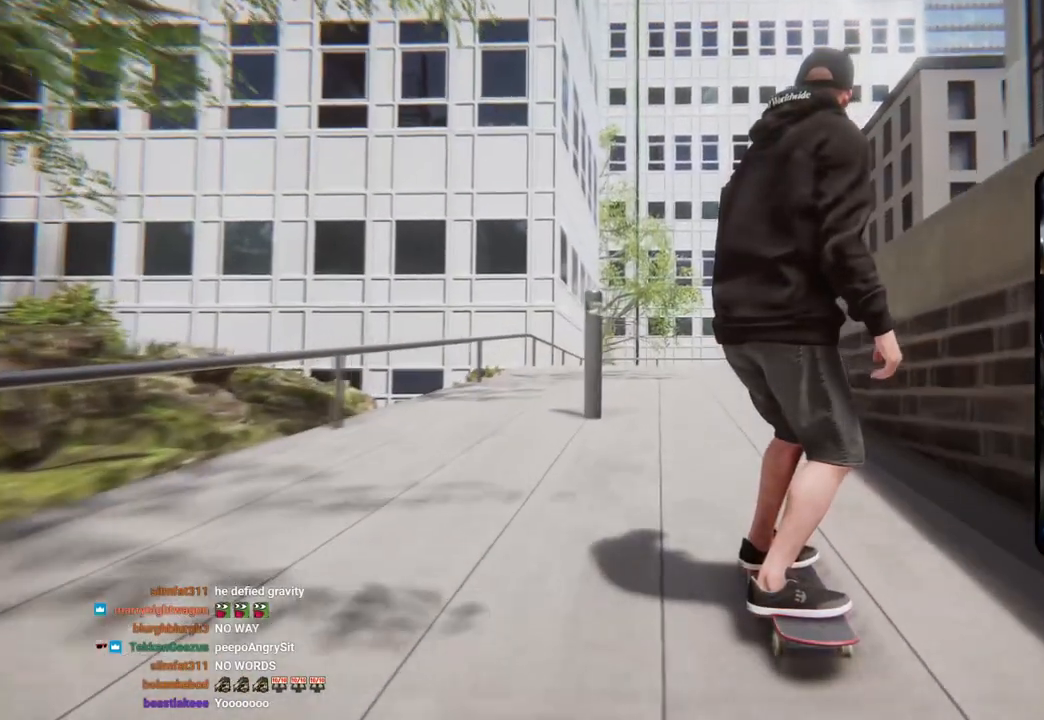
{"buttons": [], "left_stick": "center", "right_stick": "center", "events": []}
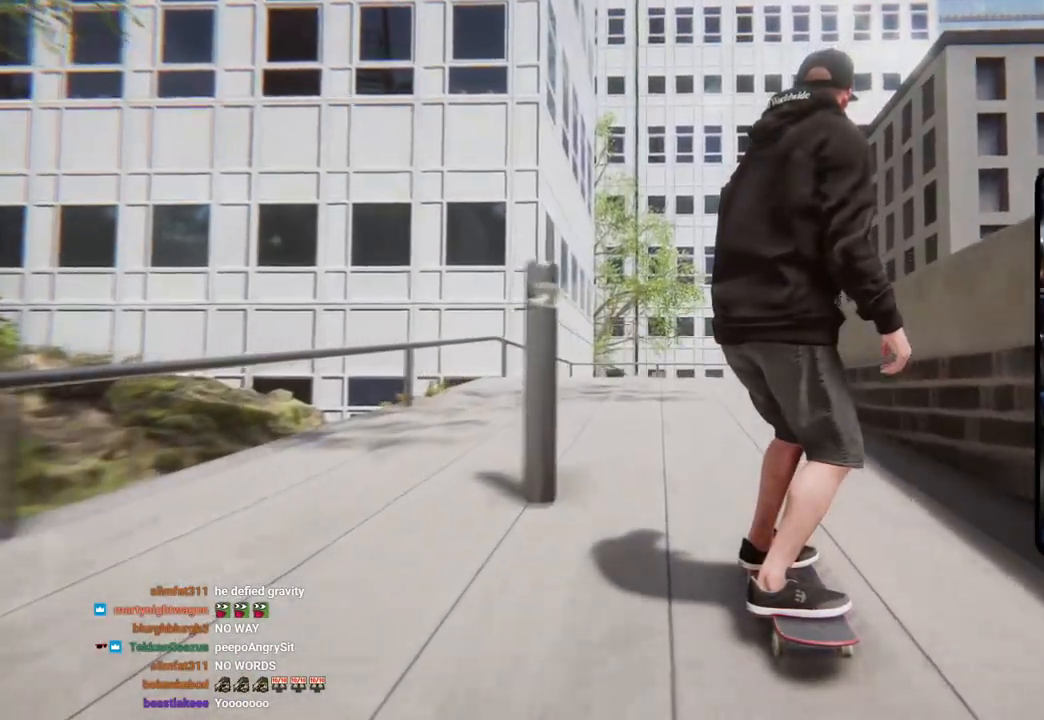
{"buttons": [], "left_stick": "center", "right_stick": "center", "events": []}
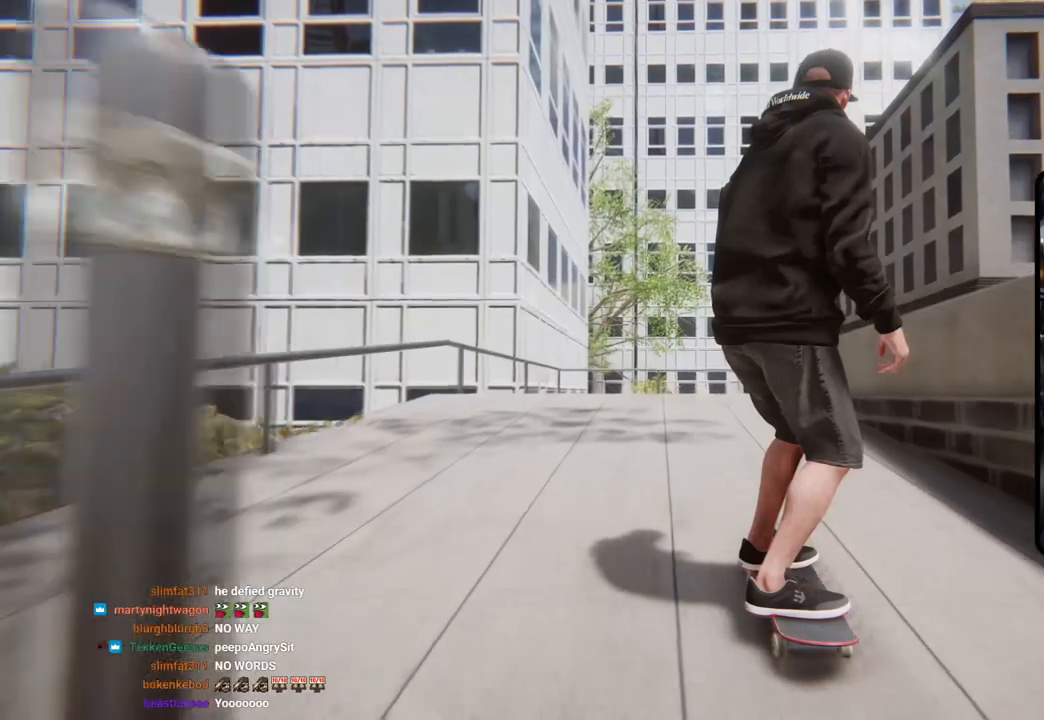
{"buttons": [], "left_stick": "center", "right_stick": "center", "events": []}
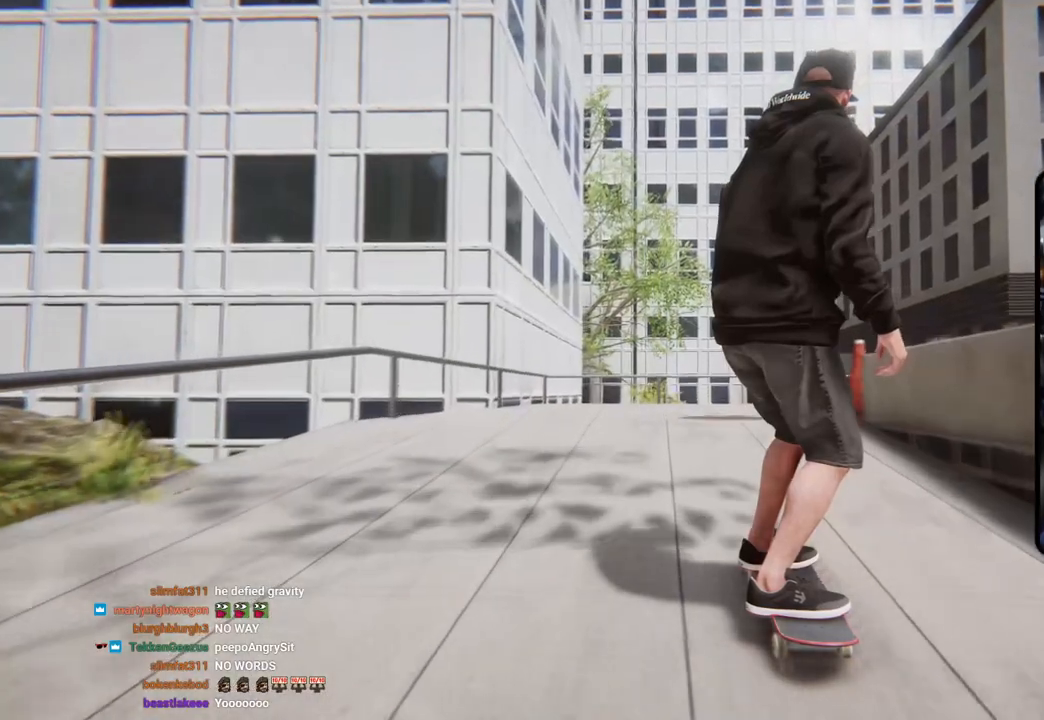
{"buttons": ["CROSS"], "left_stick": "center", "right_stick": "center", "events": [[101, "CROSS", "down"]]}
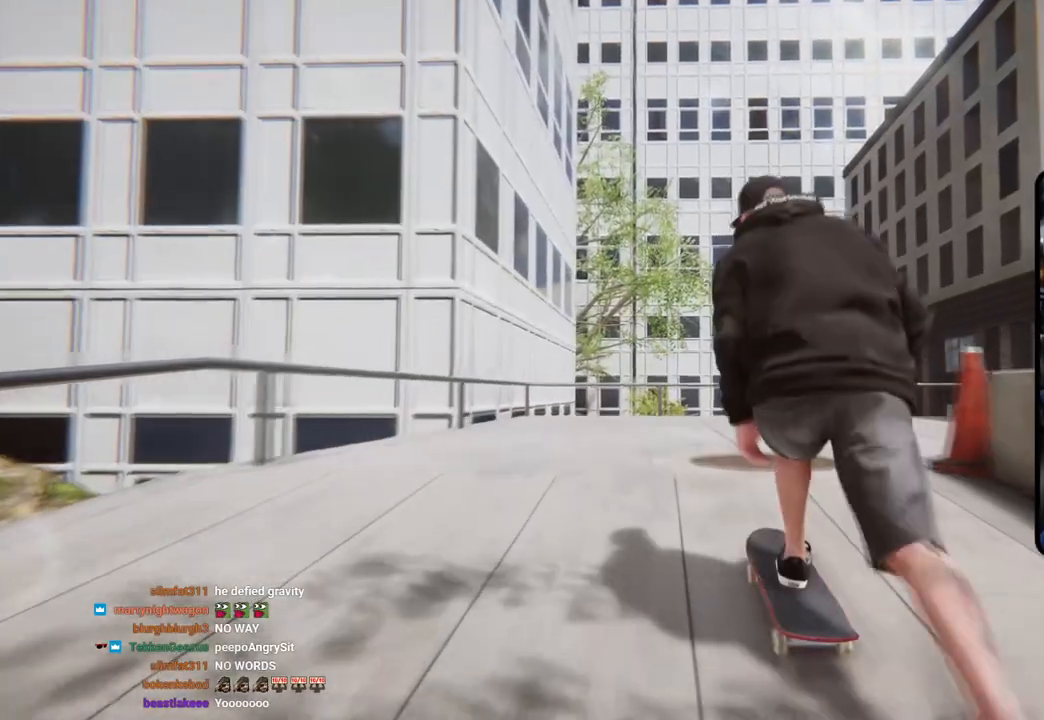
{"buttons": [], "left_stick": "right", "right_stick": "center", "events": [[67, "CROSS", "up"], [117, "CROSS", "down"], [267, "CROSS", "up"], [351, "CROSS", "down"], [401, "left_stick", "right"], [501, "CROSS", "up"]]}
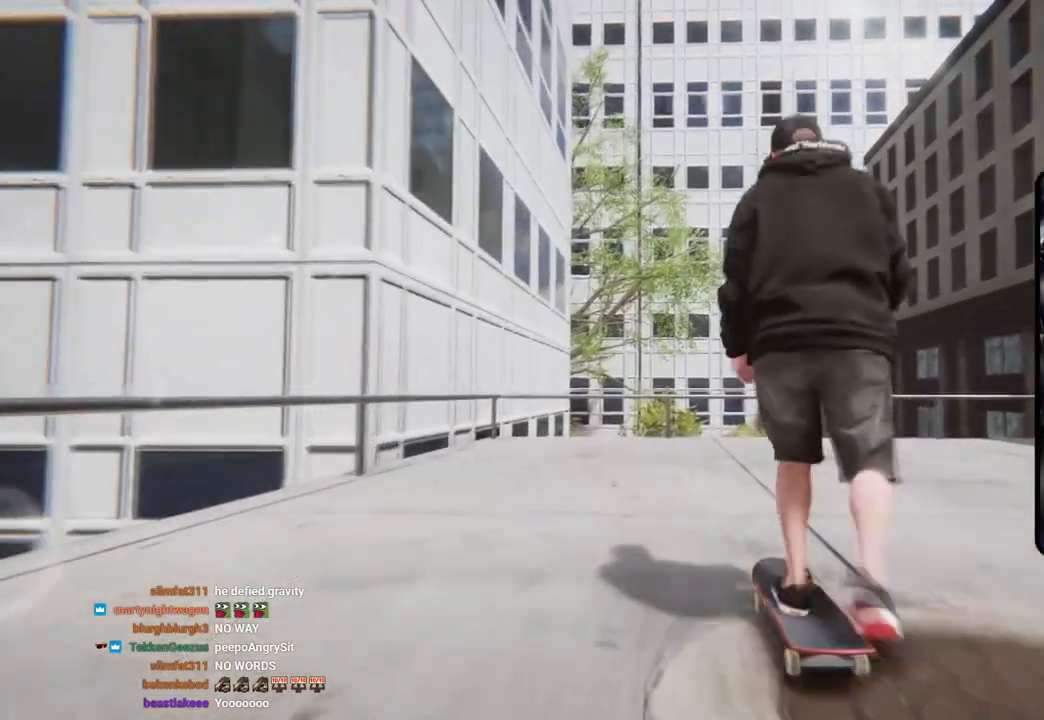
{"buttons": ["CROSS"], "left_stick": "right", "right_stick": "center", "events": [[83, "CROSS", "down"], [134, "left_stick", "center"], [284, "CROSS", "up"], [367, "CROSS", "down"], [451, "left_stick", "right"]]}
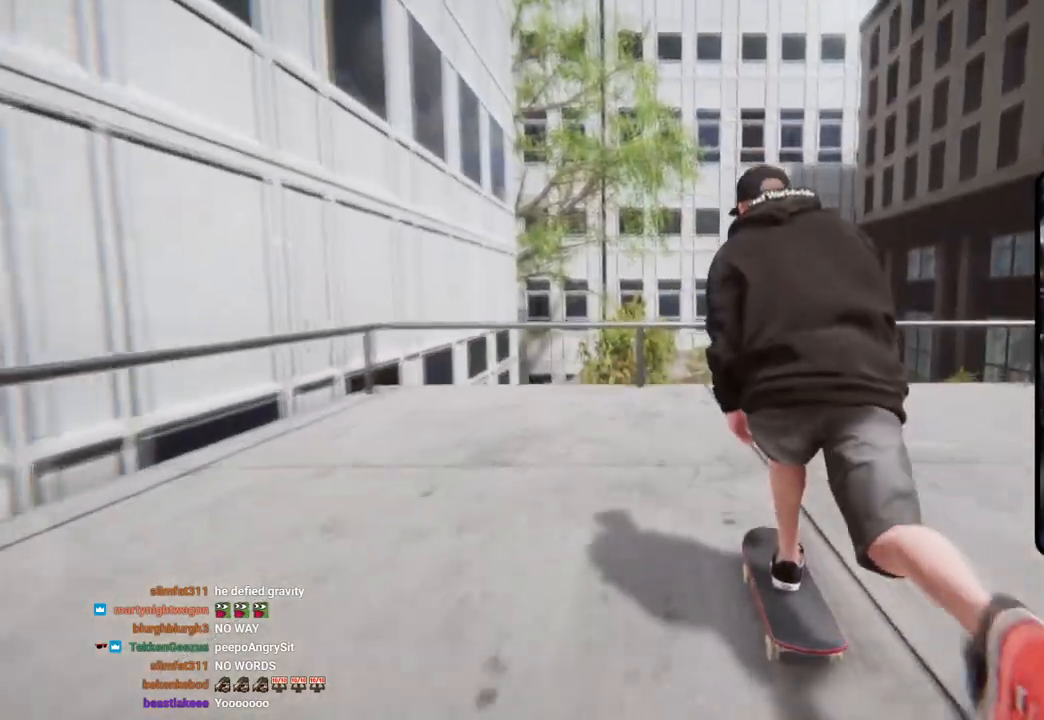
{"buttons": [], "left_stick": "center", "right_stick": "center", "events": [[17, "CROSS", "up"], [117, "left_stick", "center"], [267, "left_stick", "down-right"], [484, "left_stick", "center"]]}
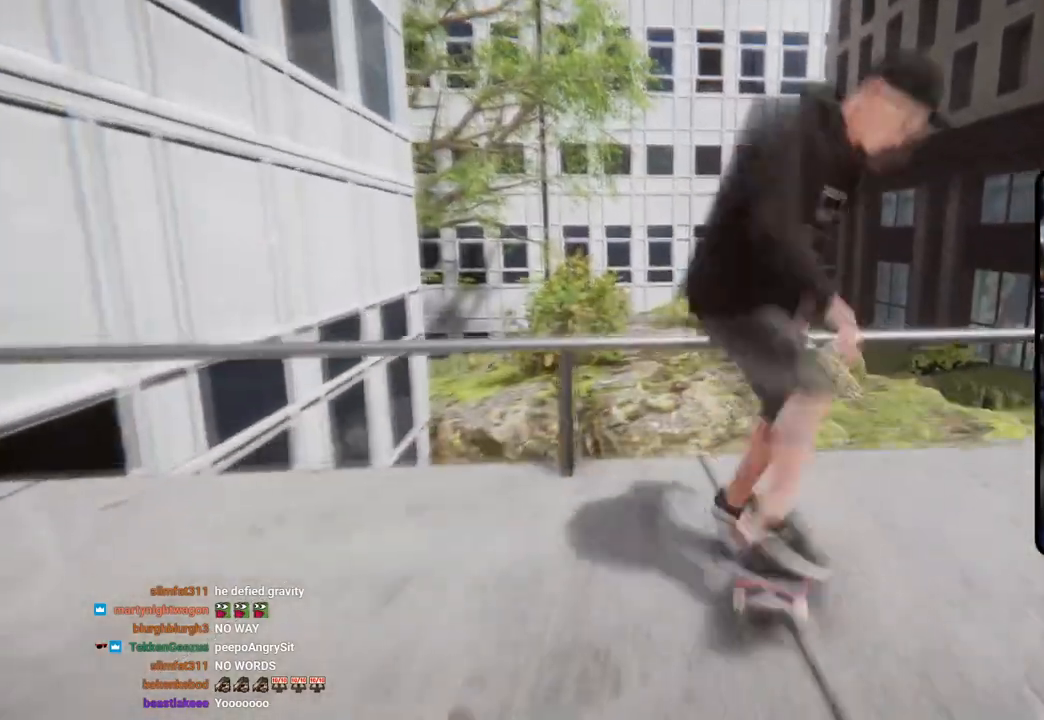
{"buttons": [], "left_stick": "center", "right_stick": "center", "events": [[50, "left_stick", "up-left"], [484, "left_stick", "center"]]}
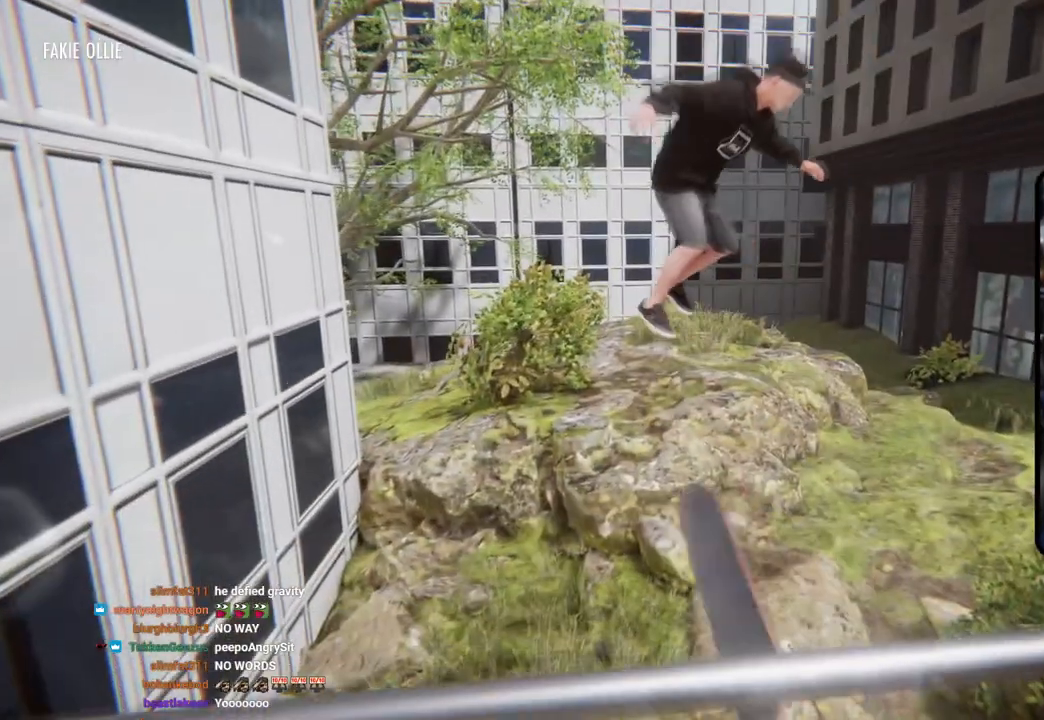
{"buttons": ["CROSS"], "left_stick": "center", "right_stick": "center", "events": [[451, "CROSS", "down"]]}
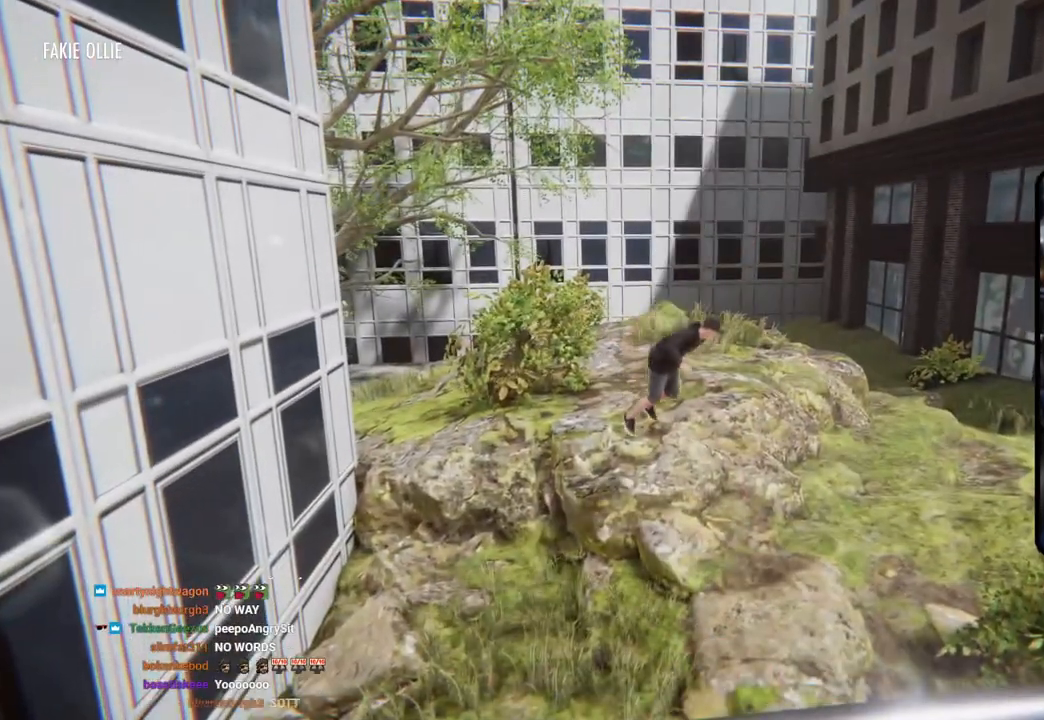
{"buttons": ["SQUARE"], "left_stick": "center", "right_stick": "center", "events": [[66, "CROSS", "up"], [117, "CROSS", "down"], [250, "CROSS", "up"], [350, "SQUARE", "down"]]}